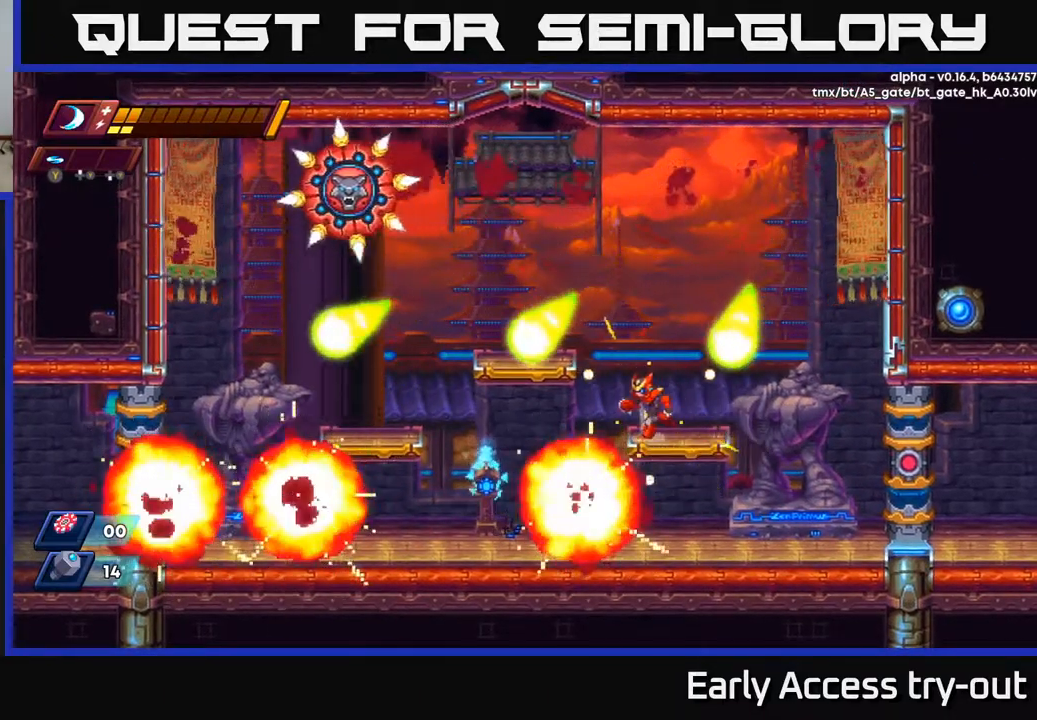
Gameplay with a controller (Xbox layout); each line is a JSON object with the inputs held at the frame after it. "events" lists button and stick changes between this image and that frame as [ms after this image, input, new state], when the widget could be followed in between.
{"buttons": ["DPAD_LEFT"], "left_stick": "center", "right_stick": "center", "events": [[67, "A", "down"], [484, "A", "up"]]}
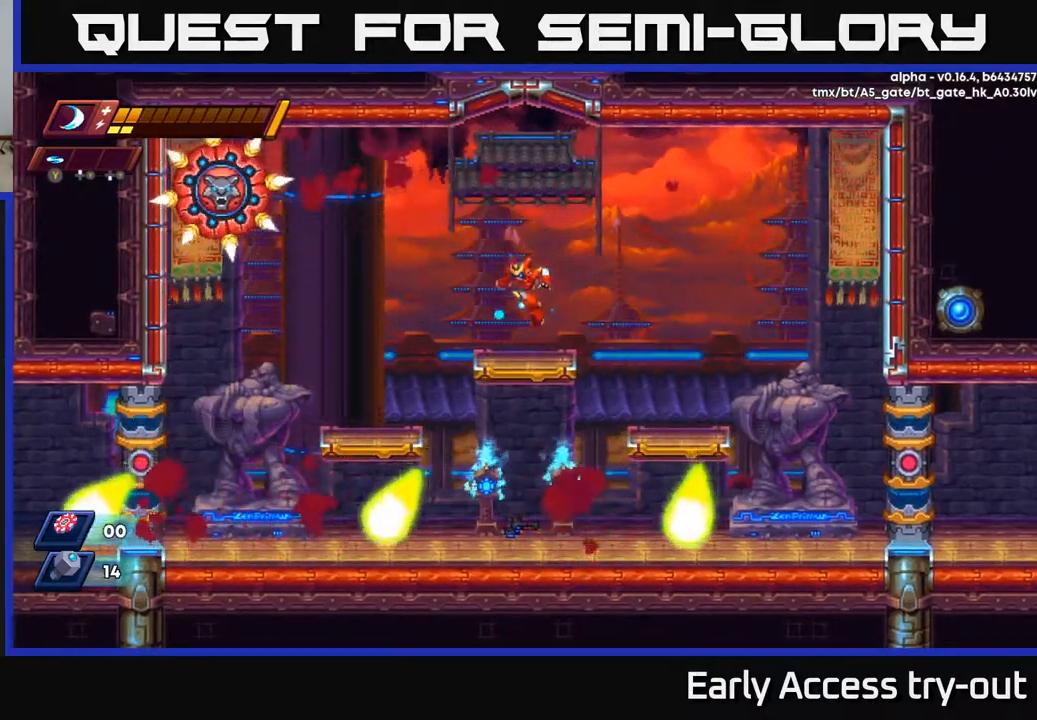
{"buttons": ["DPAD_LEFT"], "left_stick": "center", "right_stick": "center", "events": [[167, "A", "down"], [284, "A", "up"], [300, "Y", "down"], [400, "Y", "up"]]}
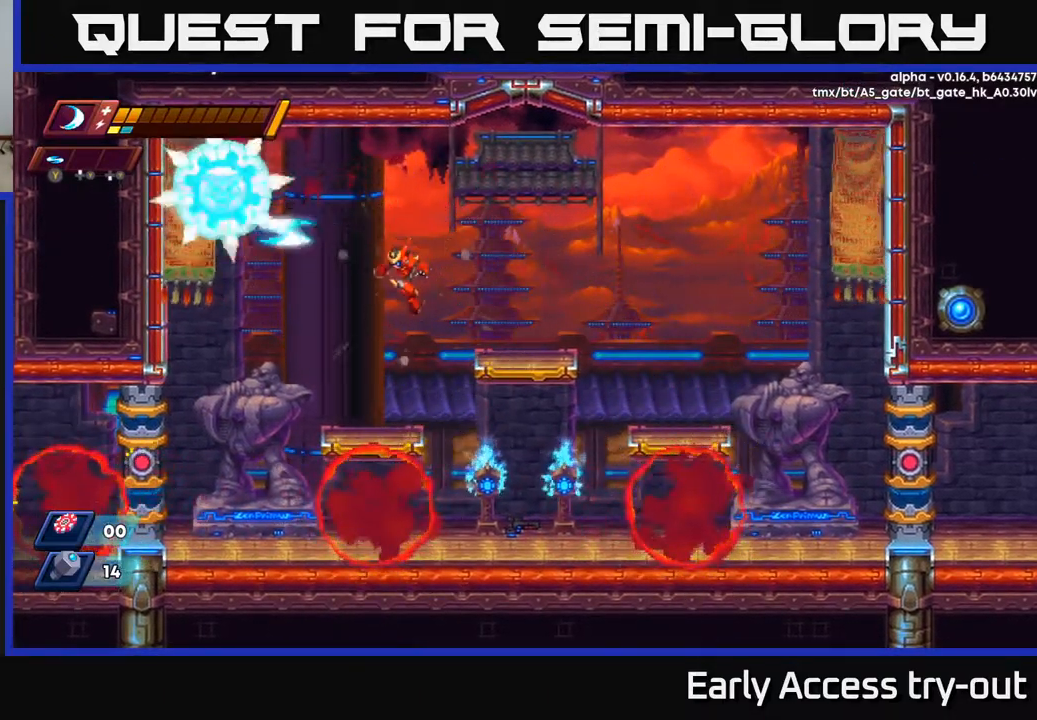
{"buttons": ["X"], "left_stick": "center", "right_stick": "center", "events": [[67, "DPAD_LEFT", "up"], [250, "DPAD_LEFT", "down"], [284, "A", "down"], [350, "X", "down"], [384, "A", "up"], [384, "DPAD_LEFT", "up"], [417, "X", "up"], [467, "X", "down"]]}
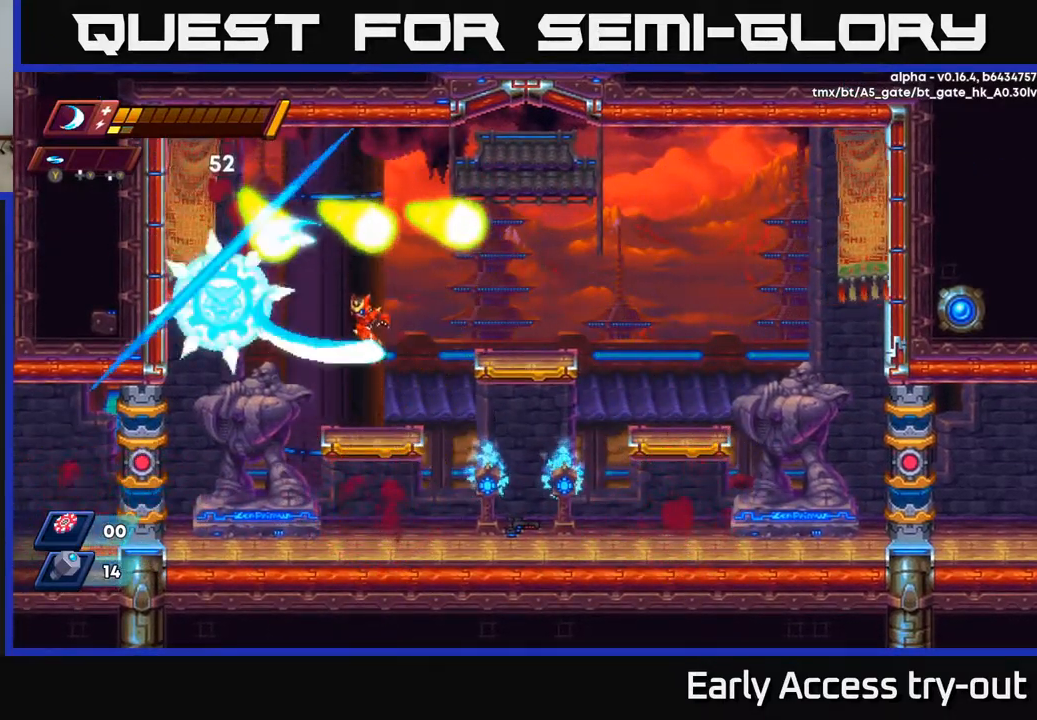
{"buttons": ["DPAD_RIGHT"], "left_stick": "center", "right_stick": "center", "events": [[34, "X", "up"], [100, "X", "down"], [167, "X", "up"], [234, "X", "down"], [317, "X", "up"], [367, "X", "down"], [434, "DPAD_RIGHT", "down"], [450, "X", "up"]]}
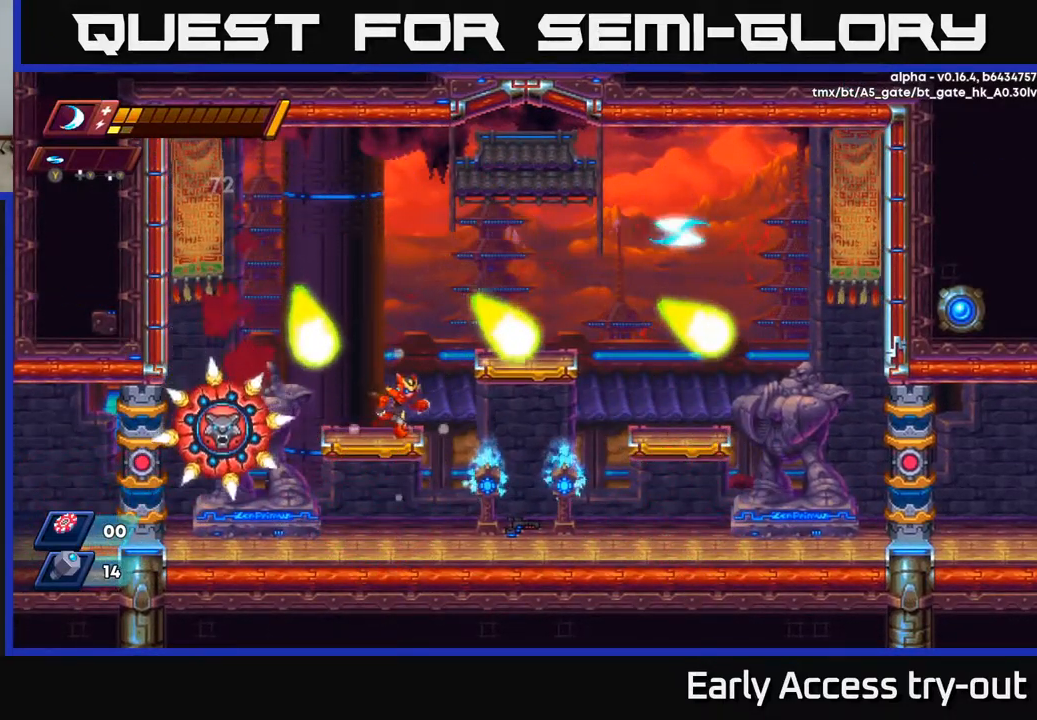
{"buttons": ["DPAD_DOWN", "DPAD_RIGHT"], "left_stick": "center", "right_stick": "center", "events": [[100, "DPAD_RIGHT", "up"], [184, "A", "down"], [184, "DPAD_RIGHT", "down"], [284, "A", "up"], [500, "DPAD_DOWN", "down"]]}
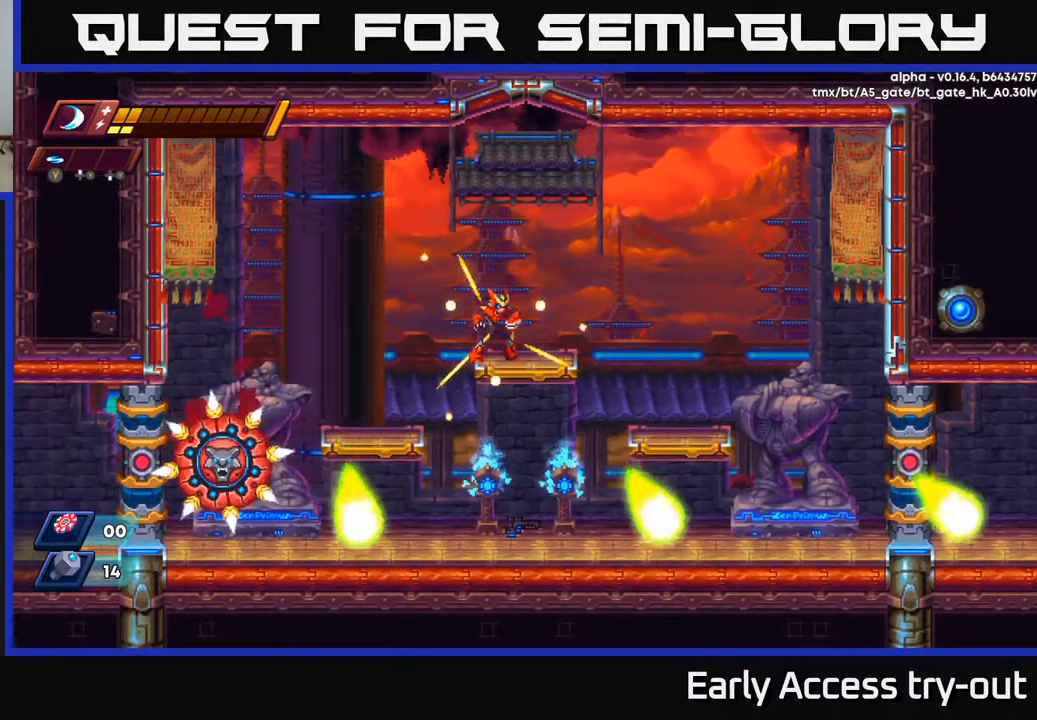
{"buttons": ["Y"], "left_stick": "center", "right_stick": "center", "events": [[17, "DPAD_RIGHT", "up"], [67, "A", "down"], [150, "A", "up"], [184, "DPAD_RIGHT", "down"], [300, "DPAD_DOWN", "up"], [300, "DPAD_RIGHT", "up"], [334, "DPAD_LEFT", "down"], [467, "DPAD_LEFT", "up"], [467, "Y", "down"]]}
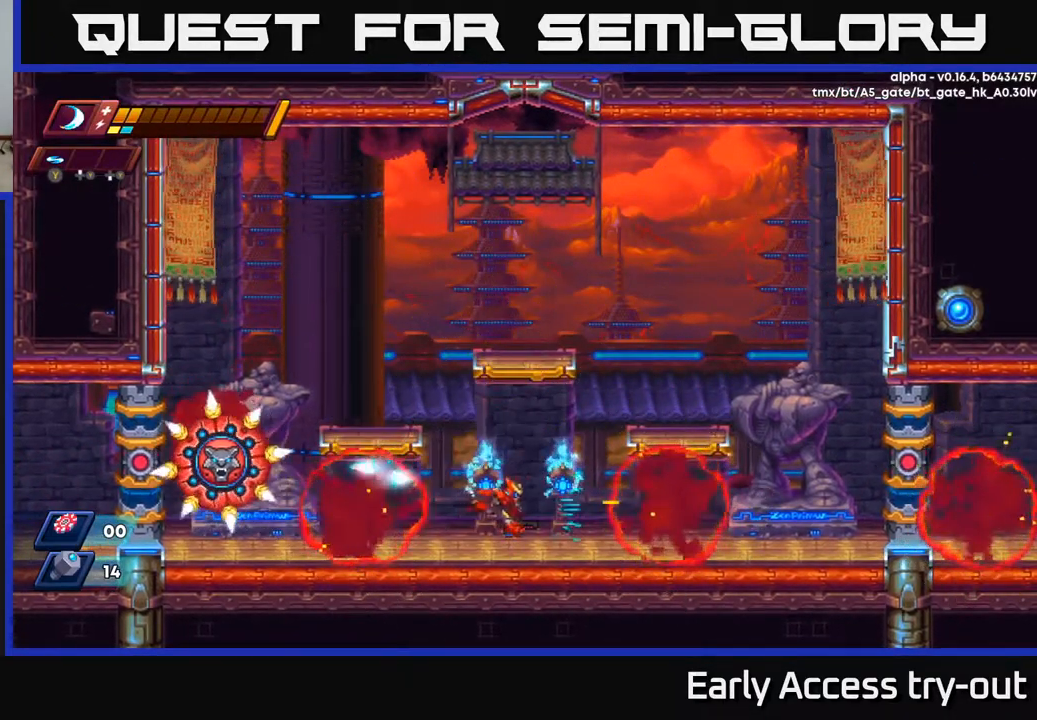
{"buttons": ["A", "DPAD_RIGHT"], "left_stick": "center", "right_stick": "center", "events": [[17, "DPAD_RIGHT", "down"], [34, "Y", "up"], [201, "A", "down"]]}
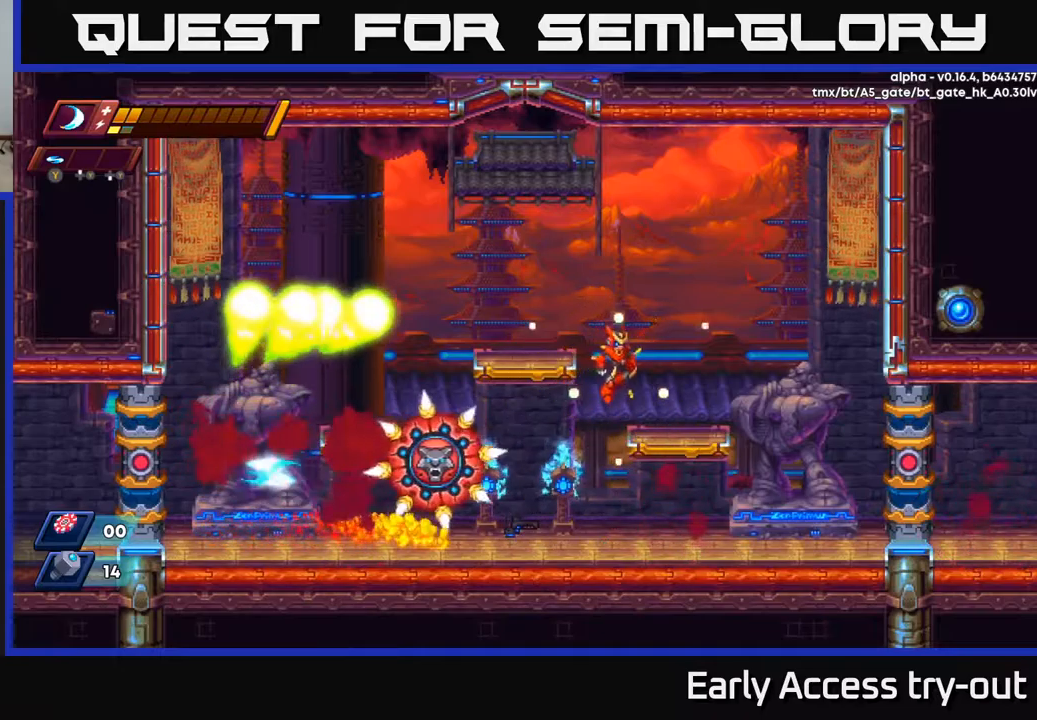
{"buttons": [], "left_stick": "center", "right_stick": "center", "events": [[17, "A", "up"], [250, "A", "down"], [250, "DPAD_RIGHT", "up"], [284, "DPAD_LEFT", "down"], [367, "A", "up"], [467, "DPAD_LEFT", "up"]]}
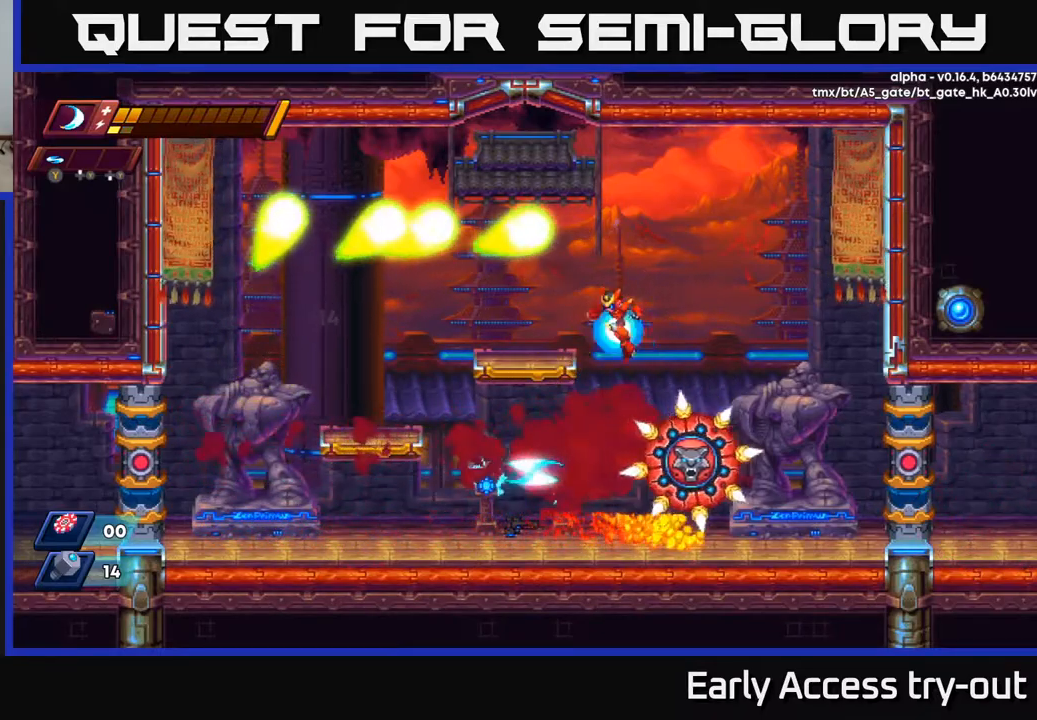
{"buttons": ["DPAD_RIGHT"], "left_stick": "center", "right_stick": "center", "events": [[34, "DPAD_DOWN", "down"], [167, "DPAD_LEFT", "down"], [200, "DPAD_DOWN", "up"], [284, "DPAD_LEFT", "up"], [300, "DPAD_RIGHT", "down"]]}
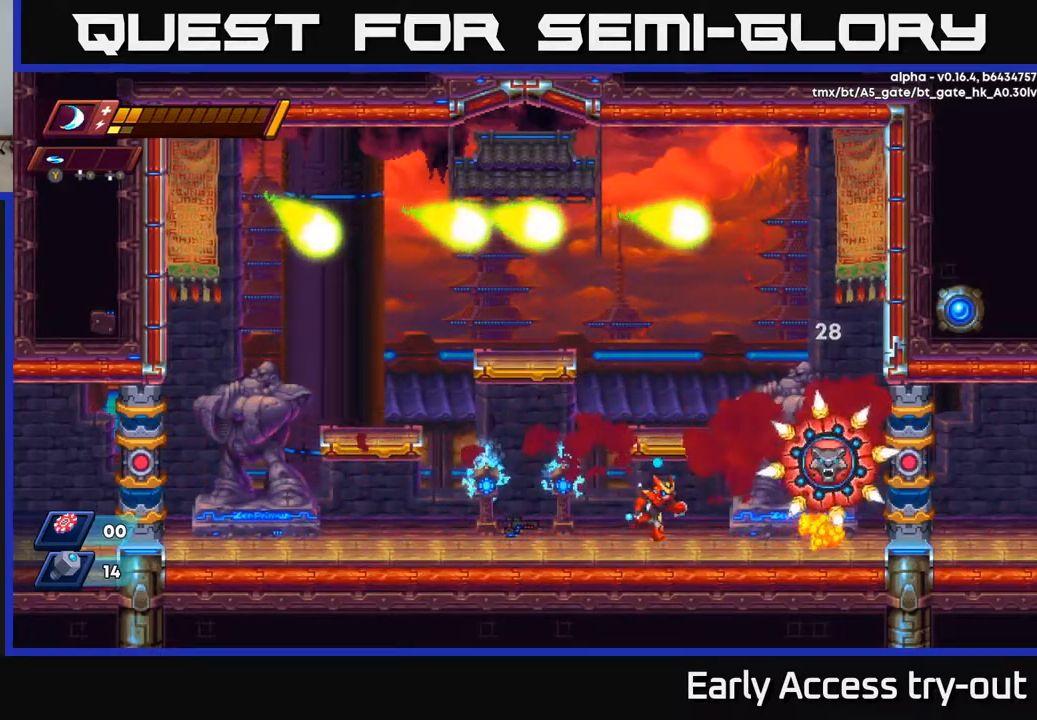
{"buttons": [], "left_stick": "center", "right_stick": "center", "events": [[100, "X", "down"], [184, "X", "up"], [234, "DPAD_RIGHT", "up"], [234, "X", "down"], [317, "X", "up"], [367, "X", "down"], [450, "X", "up"]]}
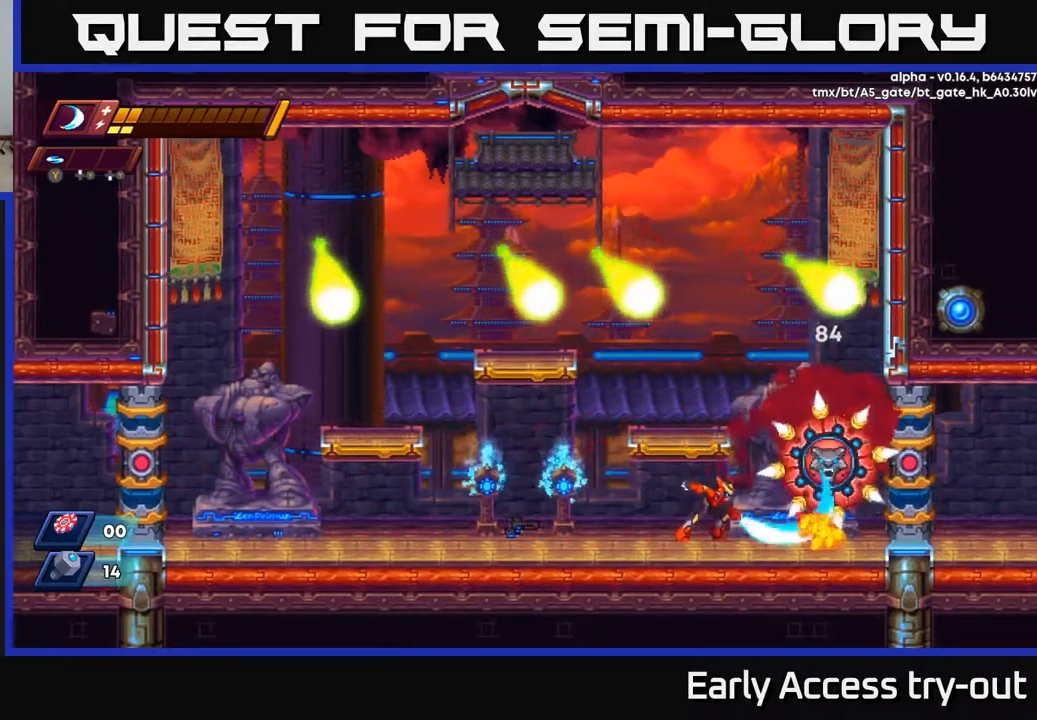
{"buttons": ["DPAD_LEFT"], "left_stick": "center", "right_stick": "center", "events": [[17, "X", "down"], [84, "X", "up"], [150, "X", "down"], [184, "DPAD_LEFT", "down"], [234, "X", "up"], [334, "R2", "down"], [450, "R2", "up"]]}
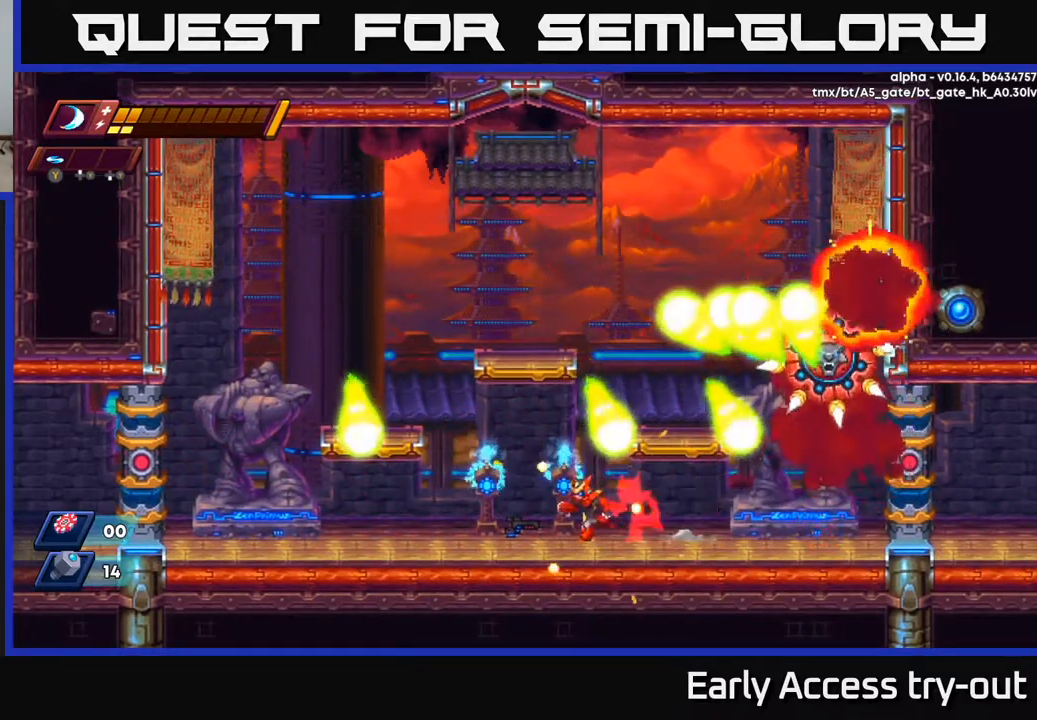
{"buttons": ["R2", "DPAD_RIGHT"], "left_stick": "center", "right_stick": "center", "events": [[367, "DPAD_LEFT", "up"], [384, "DPAD_RIGHT", "down"], [467, "R2", "down"]]}
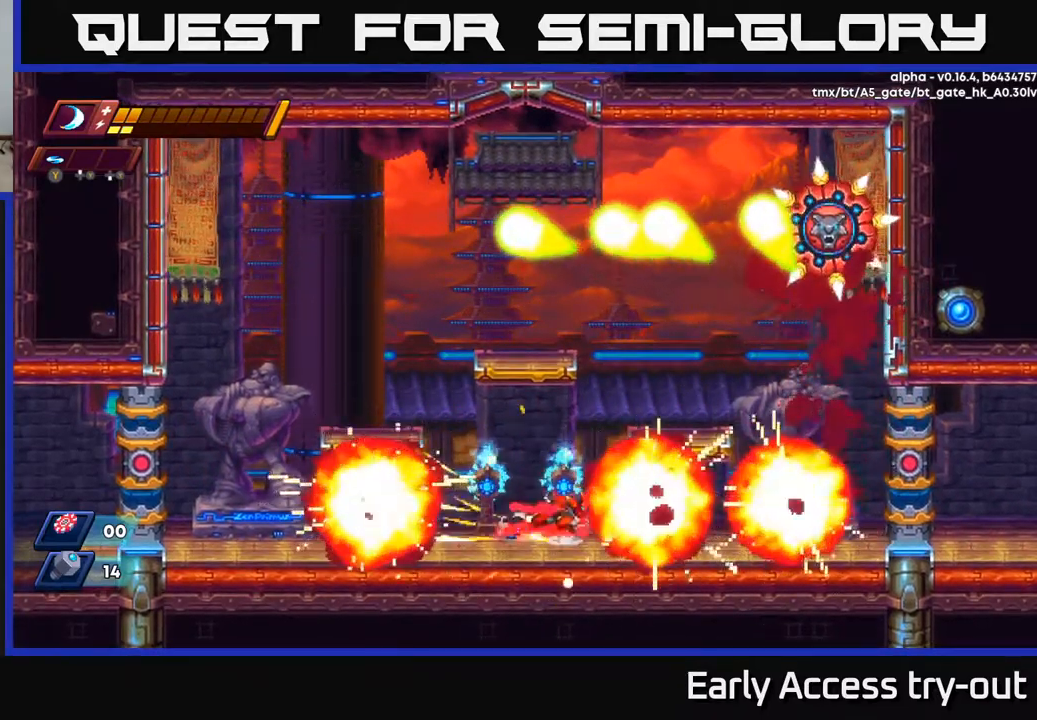
{"buttons": ["DPAD_RIGHT"], "left_stick": "center", "right_stick": "center", "events": [[50, "A", "down"], [217, "R2", "up"], [250, "A", "up"]]}
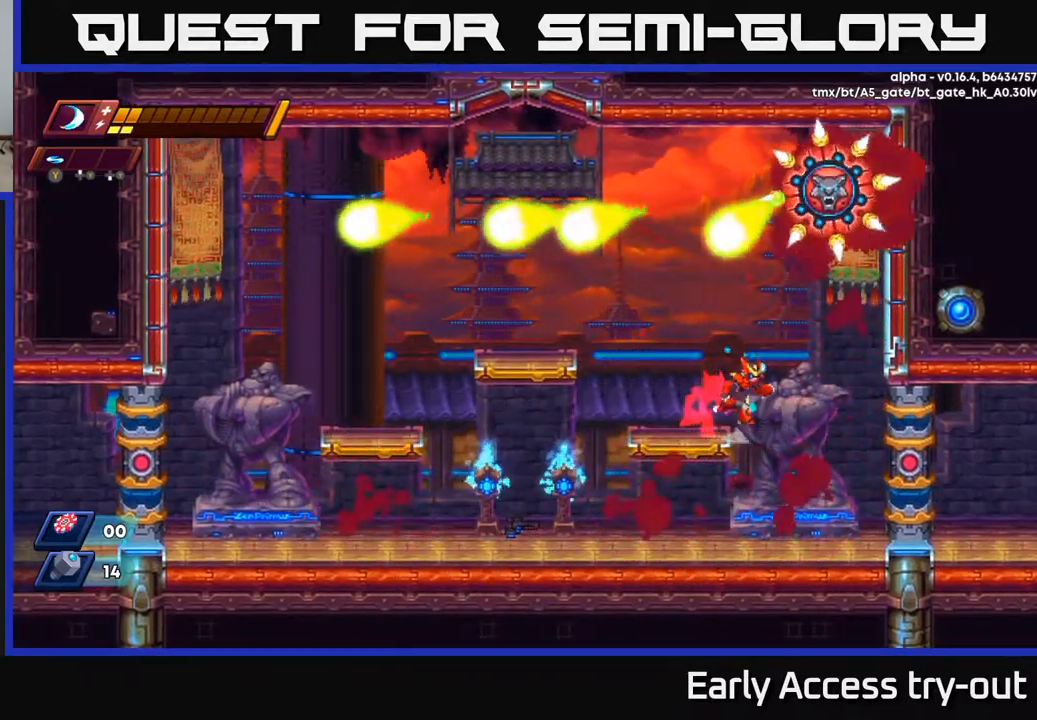
{"buttons": [], "left_stick": "center", "right_stick": "center", "events": [[50, "A", "down"], [134, "X", "down"], [150, "A", "up"], [184, "X", "up"], [284, "DPAD_RIGHT", "up"], [284, "X", "down"], [350, "X", "up"]]}
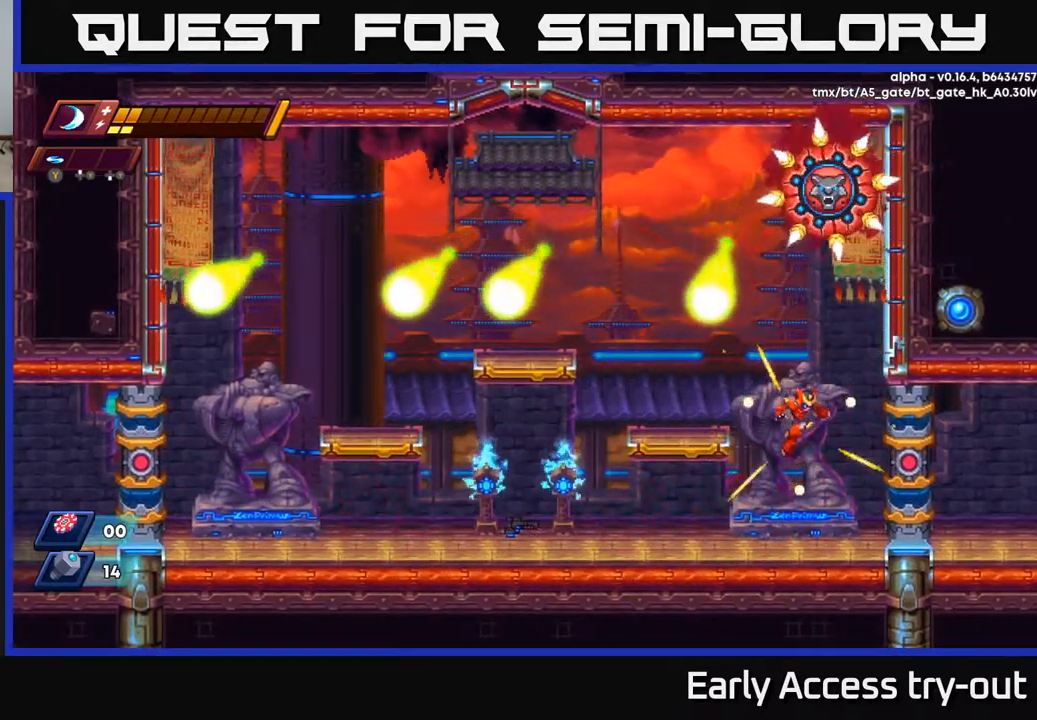
{"buttons": [], "left_stick": "center", "right_stick": "center", "events": []}
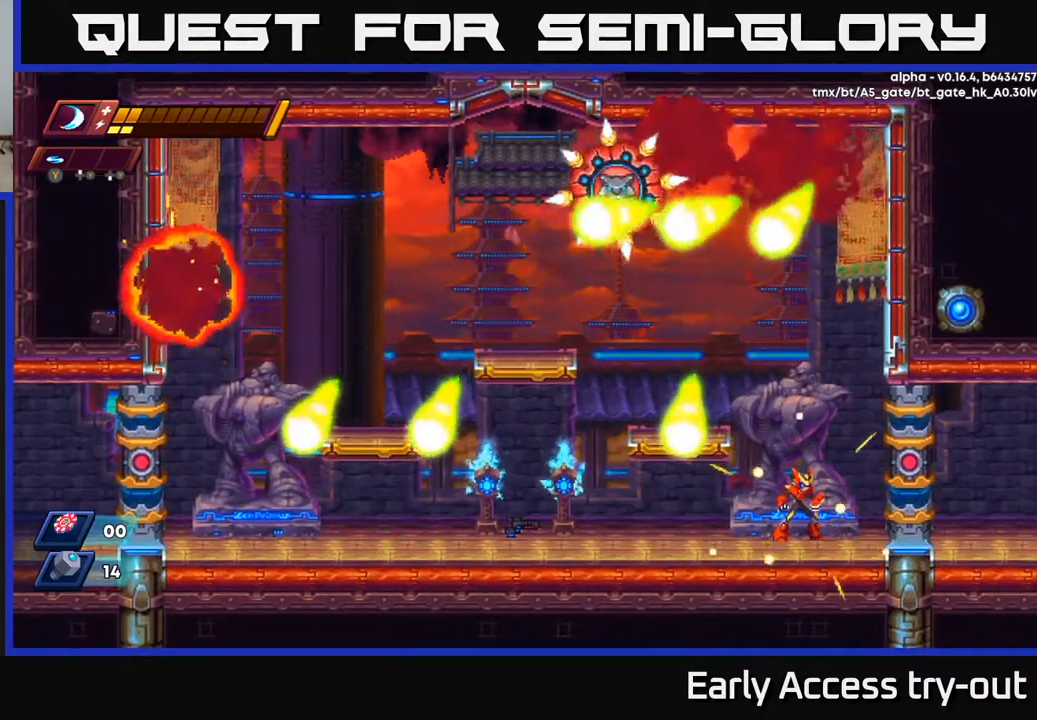
{"buttons": [], "left_stick": "center", "right_stick": "center", "events": [[234, "DPAD_RIGHT", "down"], [467, "DPAD_RIGHT", "up"]]}
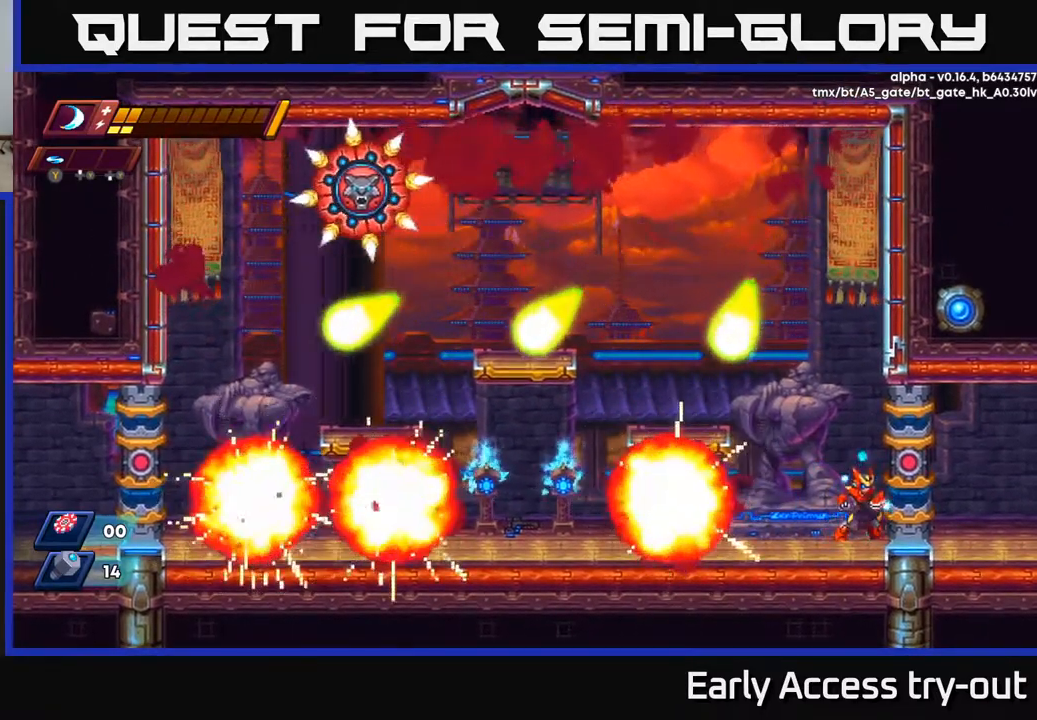
{"buttons": ["A", "DPAD_LEFT"], "left_stick": "center", "right_stick": "center", "events": [[334, "DPAD_LEFT", "down"], [417, "A", "down"]]}
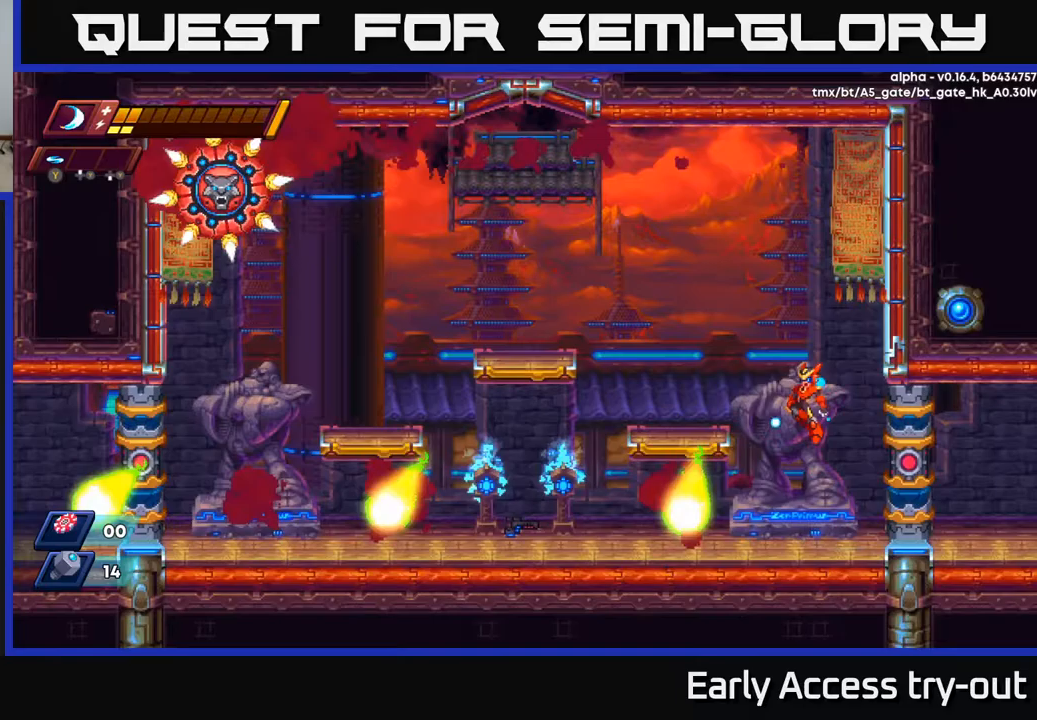
{"buttons": ["R2", "DPAD_LEFT"], "left_stick": "center", "right_stick": "center", "events": [[300, "A", "up"], [450, "R2", "down"]]}
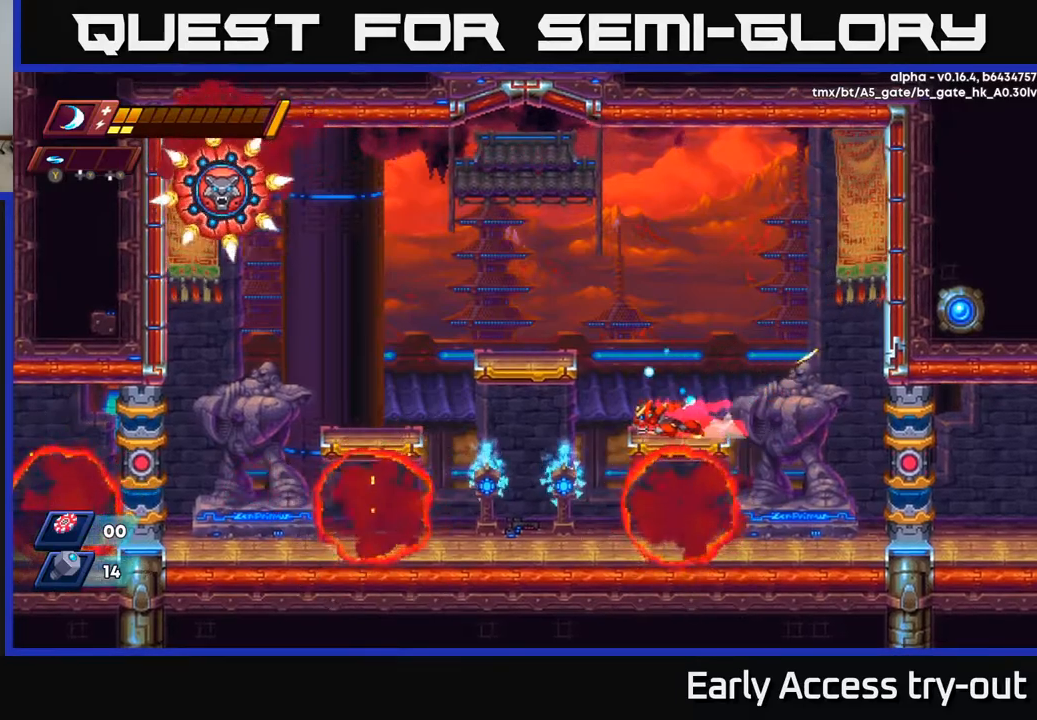
{"buttons": ["DPAD_LEFT"], "left_stick": "center", "right_stick": "center", "events": [[233, "R2", "up"]]}
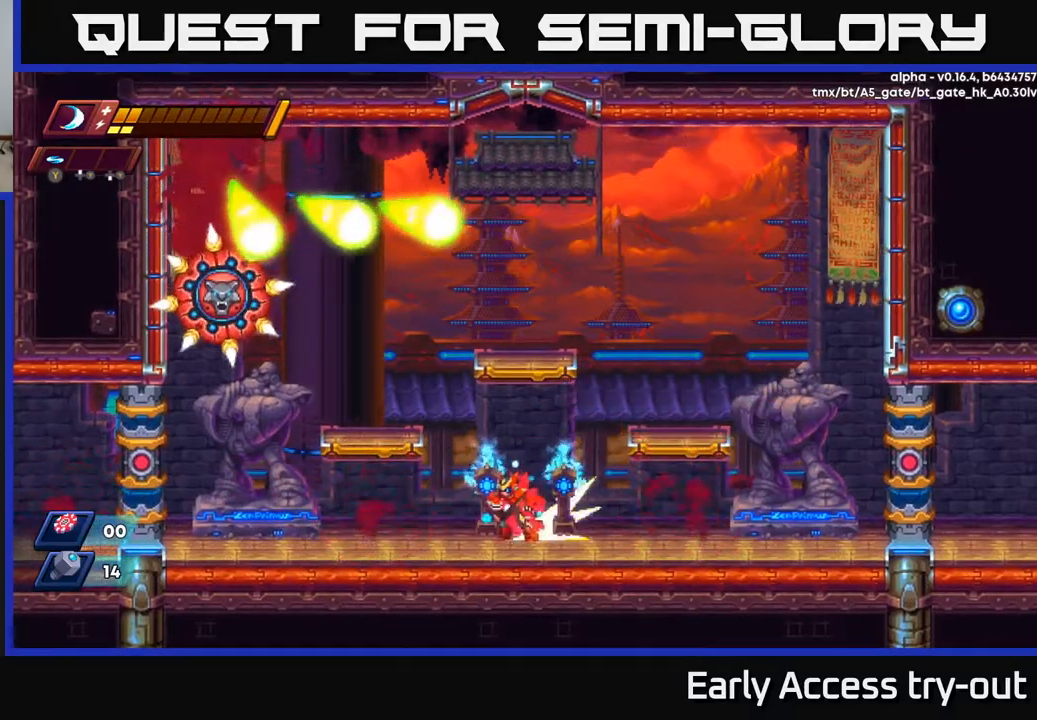
{"buttons": [], "left_stick": "center", "right_stick": "center", "events": [[33, "R2", "down"], [283, "R2", "up"], [283, "Y", "down"], [317, "DPAD_LEFT", "up"], [383, "Y", "up"], [417, "DPAD_RIGHT", "down"], [500, "DPAD_RIGHT", "up"]]}
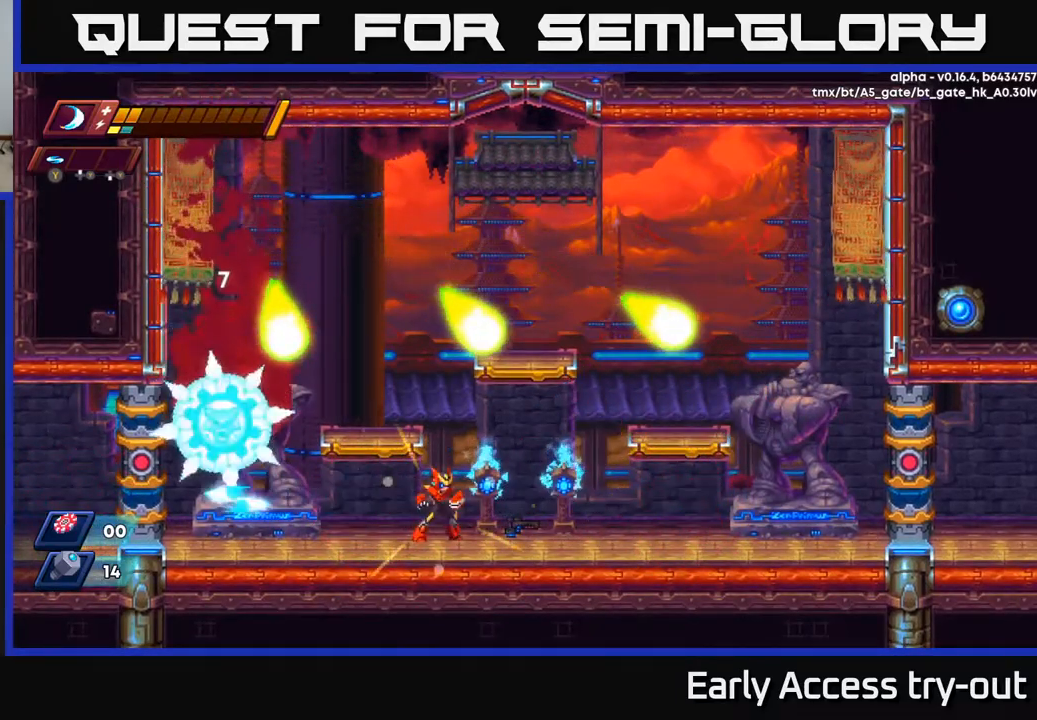
{"buttons": [], "left_stick": "center", "right_stick": "center", "events": [[333, "DPAD_RIGHT", "down"], [500, "DPAD_RIGHT", "up"]]}
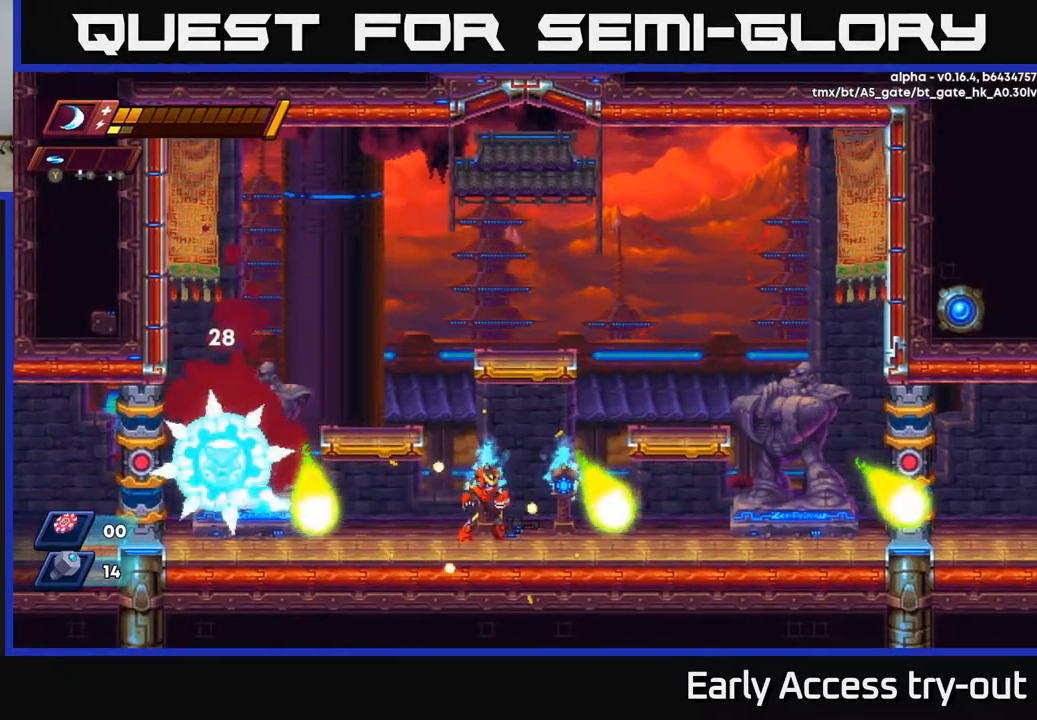
{"buttons": [], "left_stick": "center", "right_stick": "center", "events": [[83, "DPAD_LEFT", "down"], [117, "A", "down"], [267, "A", "up"], [400, "X", "down"], [433, "DPAD_LEFT", "up"], [483, "X", "up"]]}
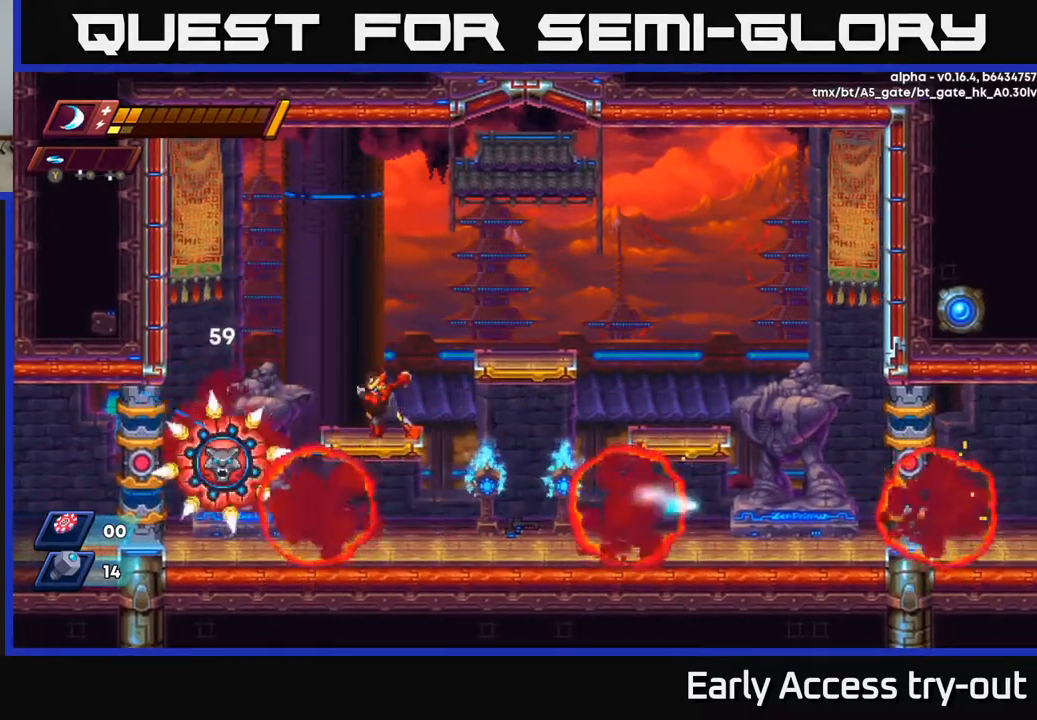
{"buttons": ["DPAD_RIGHT"], "left_stick": "center", "right_stick": "center", "events": [[50, "X", "down"], [117, "DPAD_RIGHT", "down"], [133, "X", "up"], [250, "A", "down"], [250, "R2", "down"], [400, "R2", "up"], [417, "A", "up"]]}
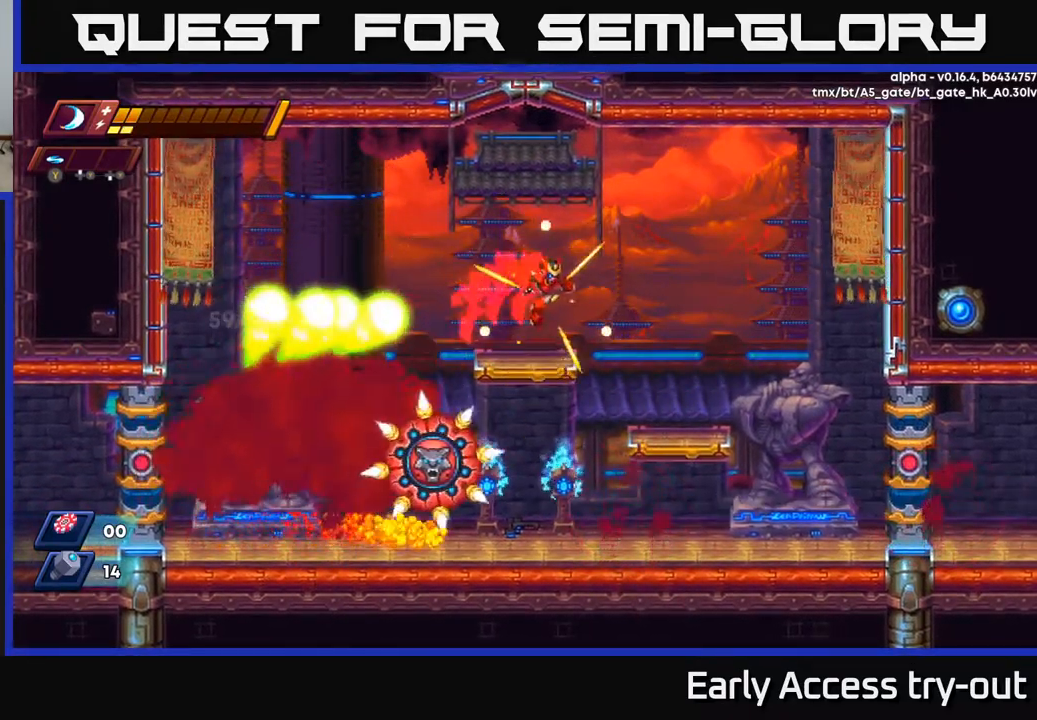
{"buttons": ["DPAD_LEFT"], "left_stick": "center", "right_stick": "center", "events": [[167, "DPAD_RIGHT", "up"], [383, "DPAD_LEFT", "down"]]}
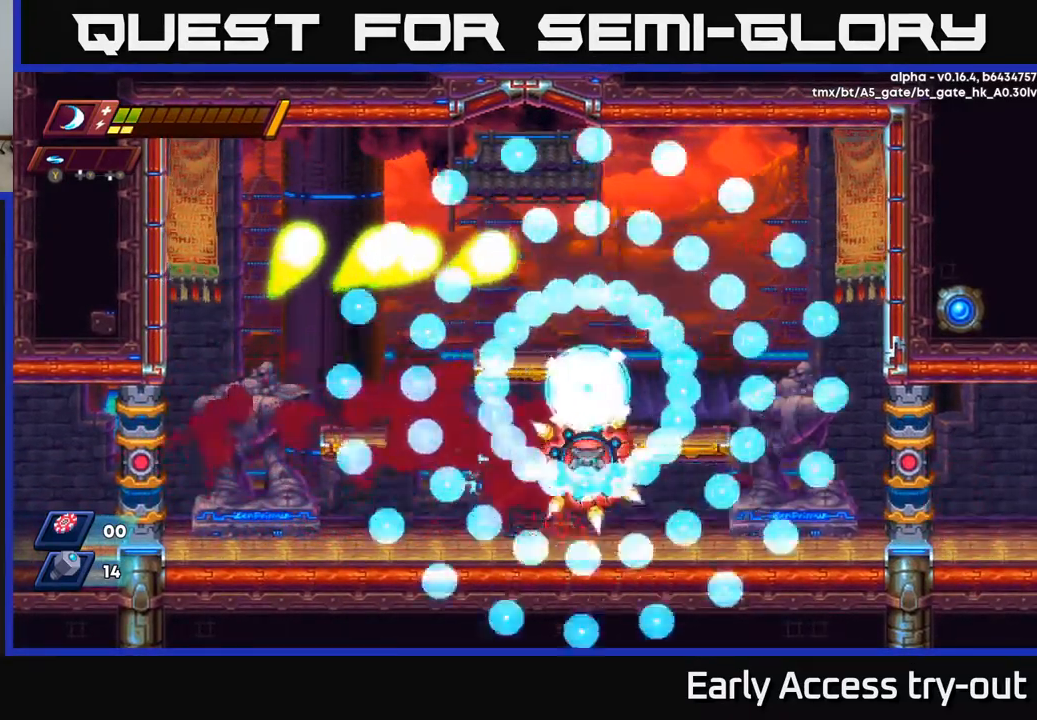
{"buttons": [], "left_stick": "center", "right_stick": "center", "events": [[33, "A", "down"], [67, "A", "up"], [150, "DPAD_LEFT", "up"], [250, "A", "down"], [400, "A", "up"]]}
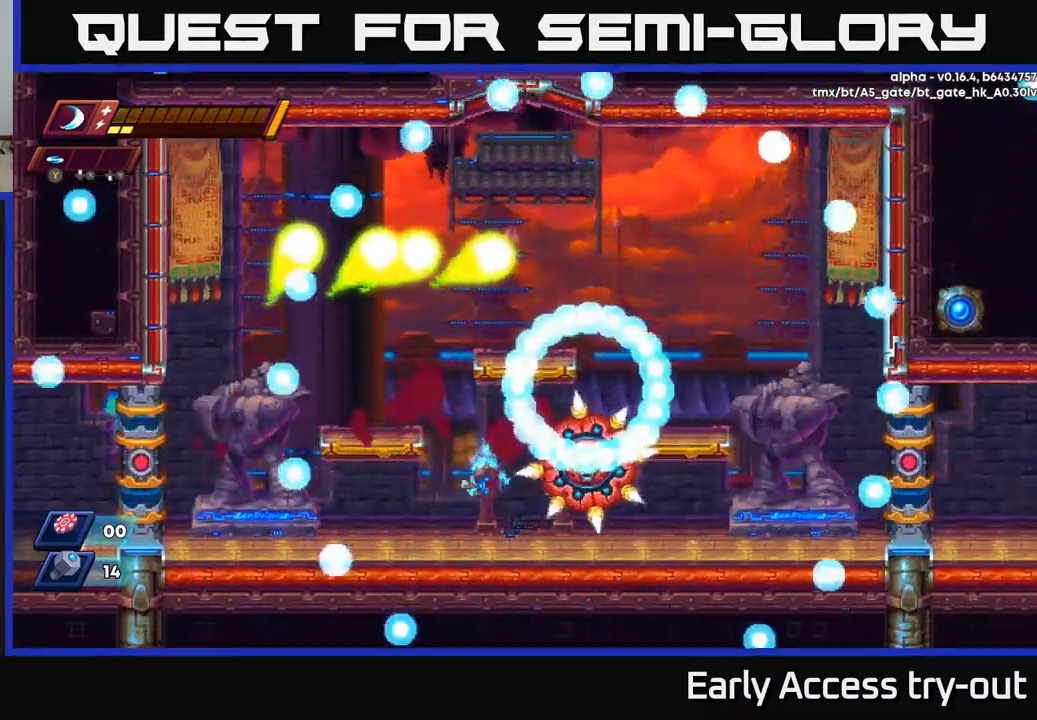
{"buttons": [], "left_stick": "center", "right_stick": "center", "events": [[117, "DPAD_LEFT", "down"], [267, "DPAD_LEFT", "up"]]}